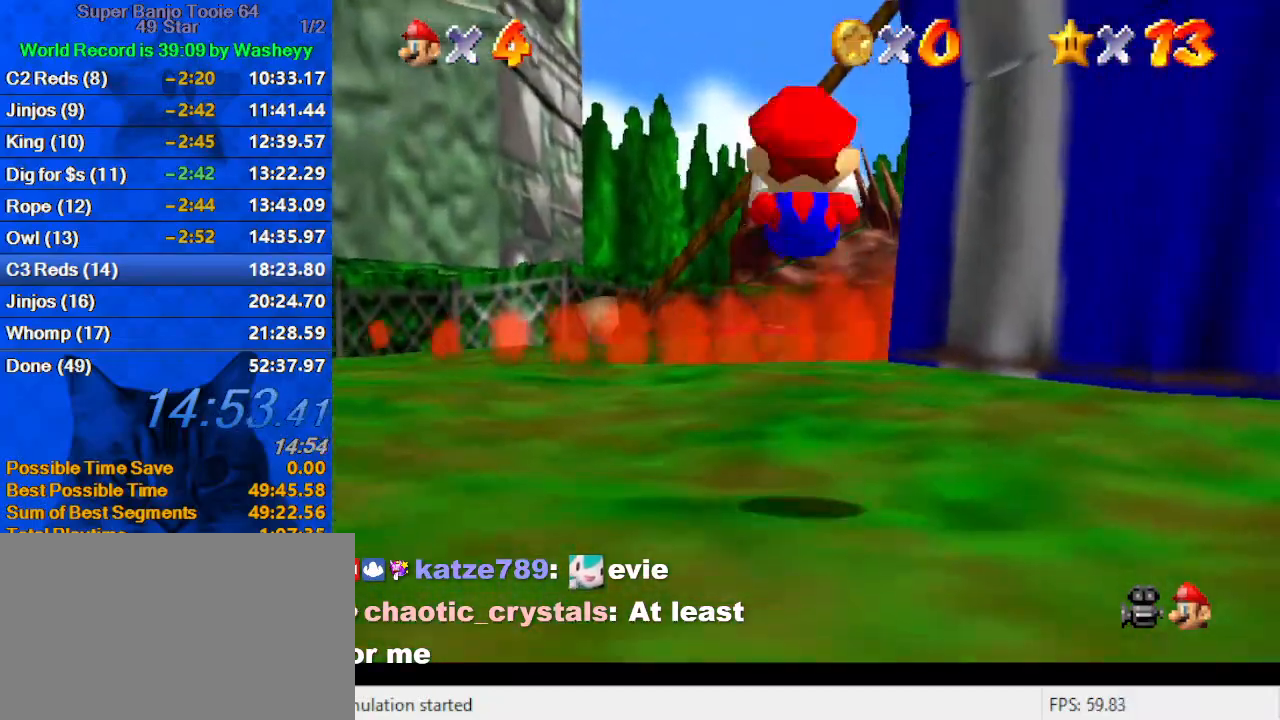
Gameplay with keyboard; each line is a JSON object with the keys held at the frame after it. "events" lists presses ("down") and releases ("up") of "a", "c", "ctrl", "d", "down", "left", "return", "right", "s", "shift", "up", "w", "x" and "y" between this image and that frame as [ms after this image, input, new state], when the widget could be followed in between. No other keys are recorded. Mouse input is not recorded.
{"keys": ["ctrl", "up"], "events": [[133, "d", "up"], [133, "s", "up"], [333, "right", "down"], [333, "shift", "down"], [433, "right", "up"], [433, "shift", "up"], [467, "ctrl", "down"]]}
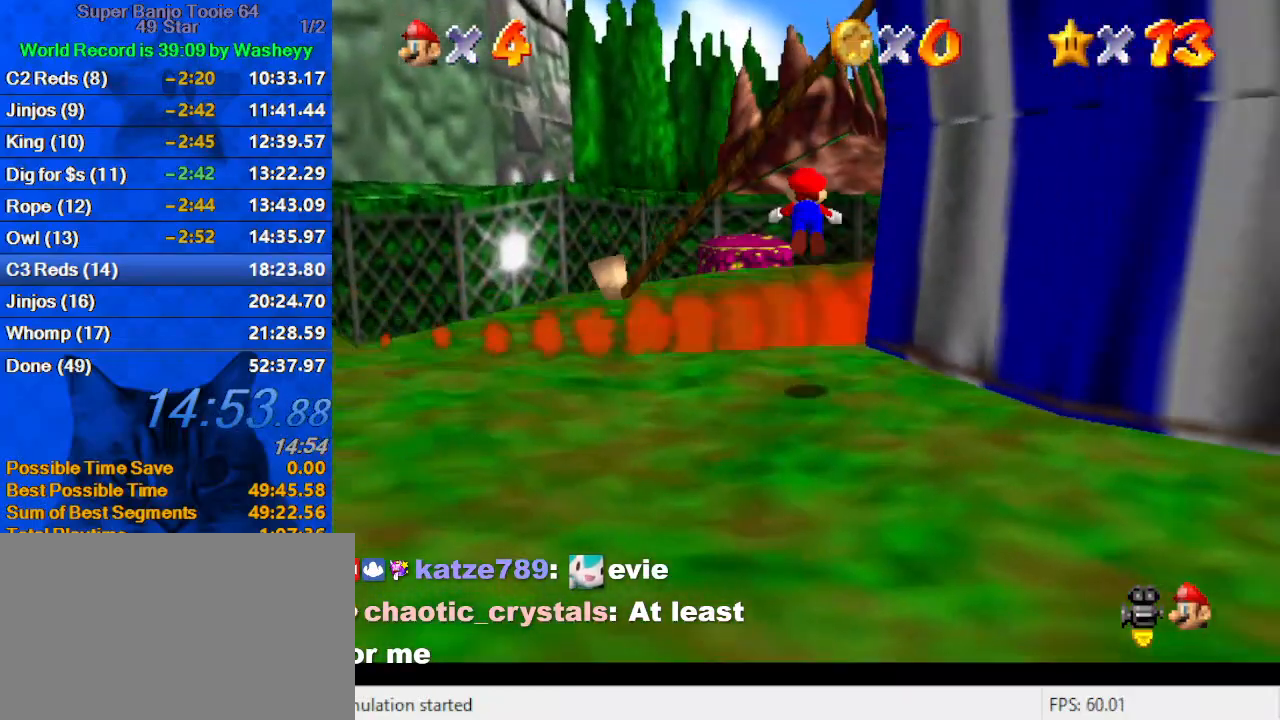
{"keys": ["ctrl", "shift", "up"], "events": [[100, "ctrl", "up"], [167, "a", "down"], [233, "a", "up"], [400, "shift", "down"], [433, "ctrl", "down"]]}
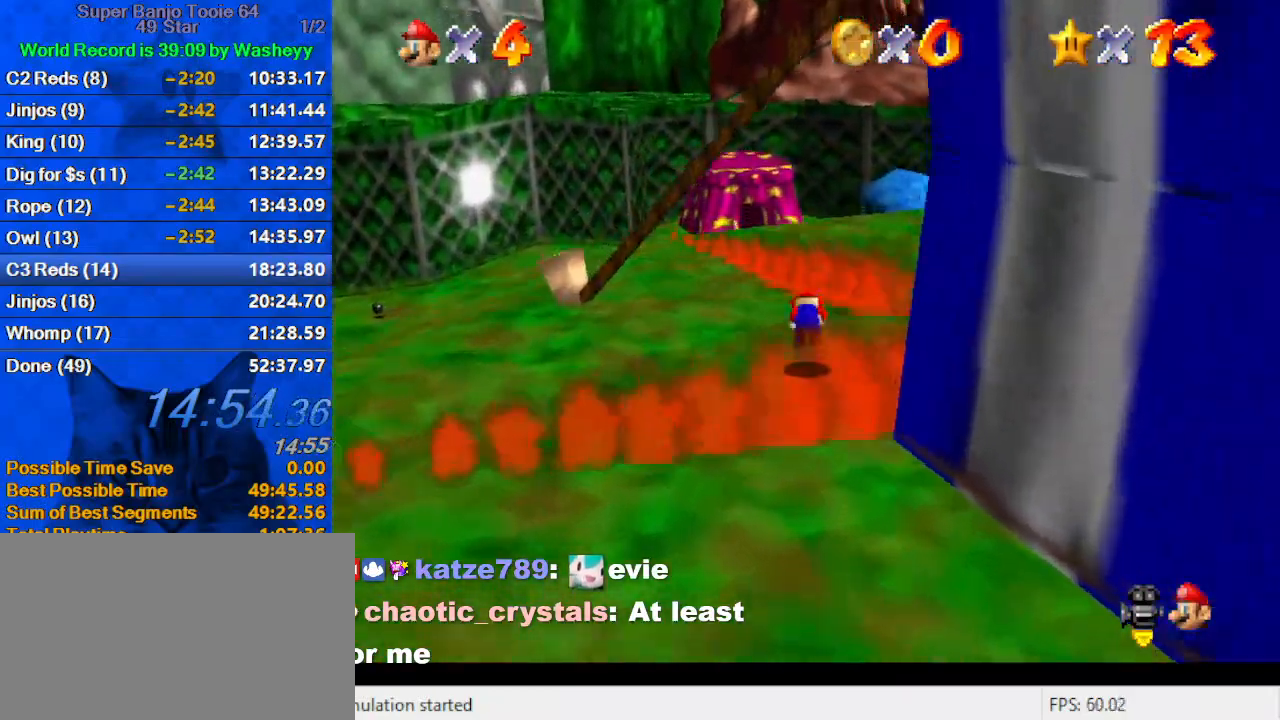
{"keys": ["up"], "events": [[67, "ctrl", "up"], [67, "shift", "up"], [167, "a", "down"], [300, "a", "up"]]}
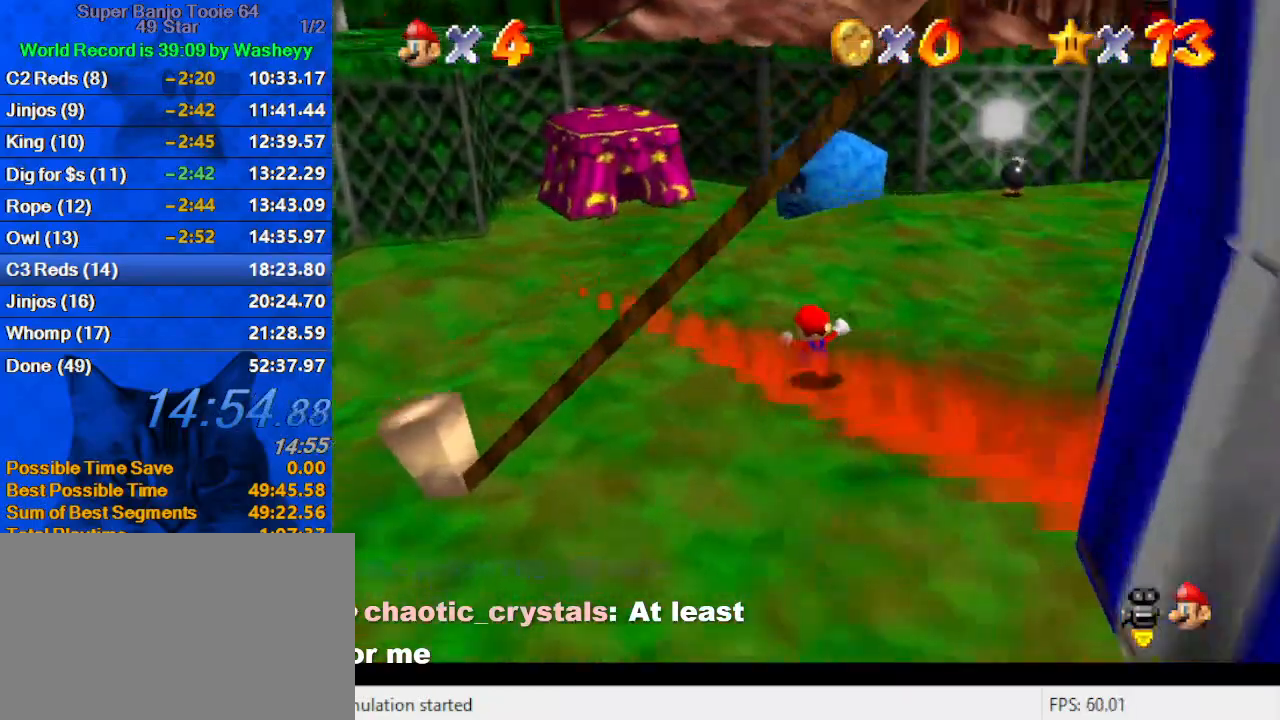
{"keys": ["up"], "events": [[33, "right", "down"], [167, "ctrl", "down"], [167, "right", "up"], [167, "shift", "down"], [333, "shift", "up"], [367, "ctrl", "up"]]}
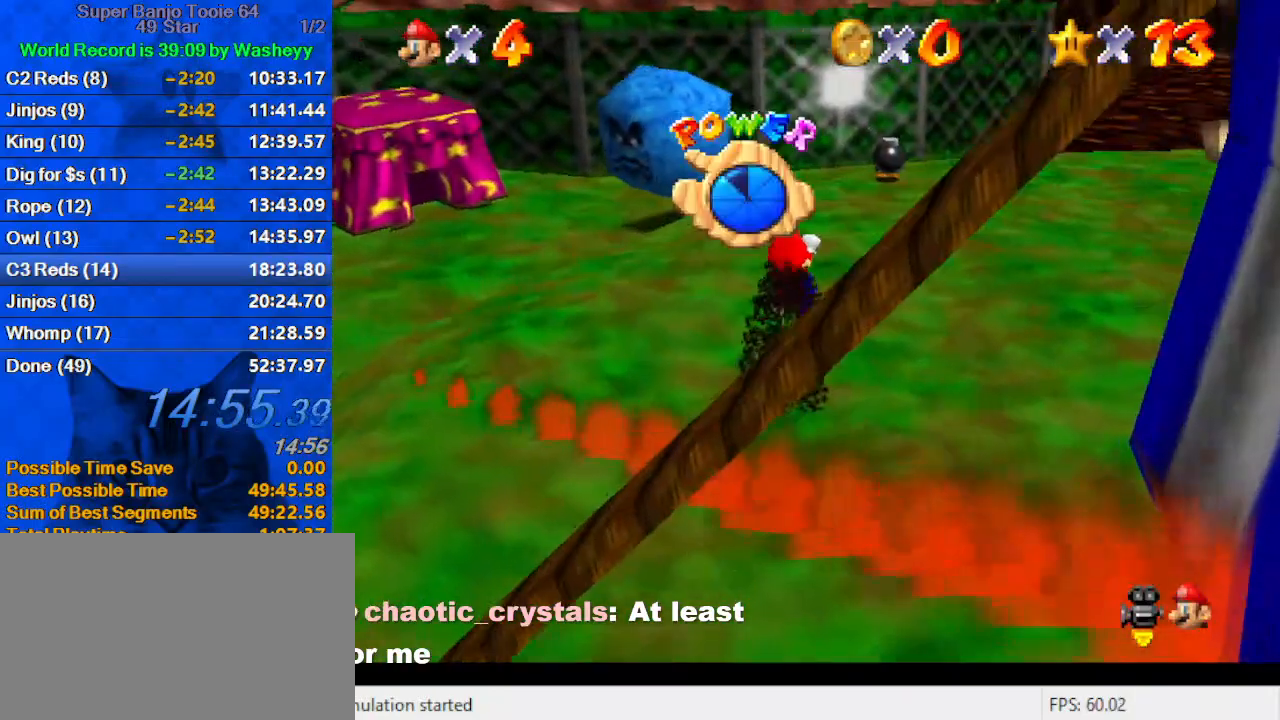
{"keys": ["up"], "events": [[200, "a", "down"], [200, "right", "down"], [300, "a", "up"], [467, "right", "up"]]}
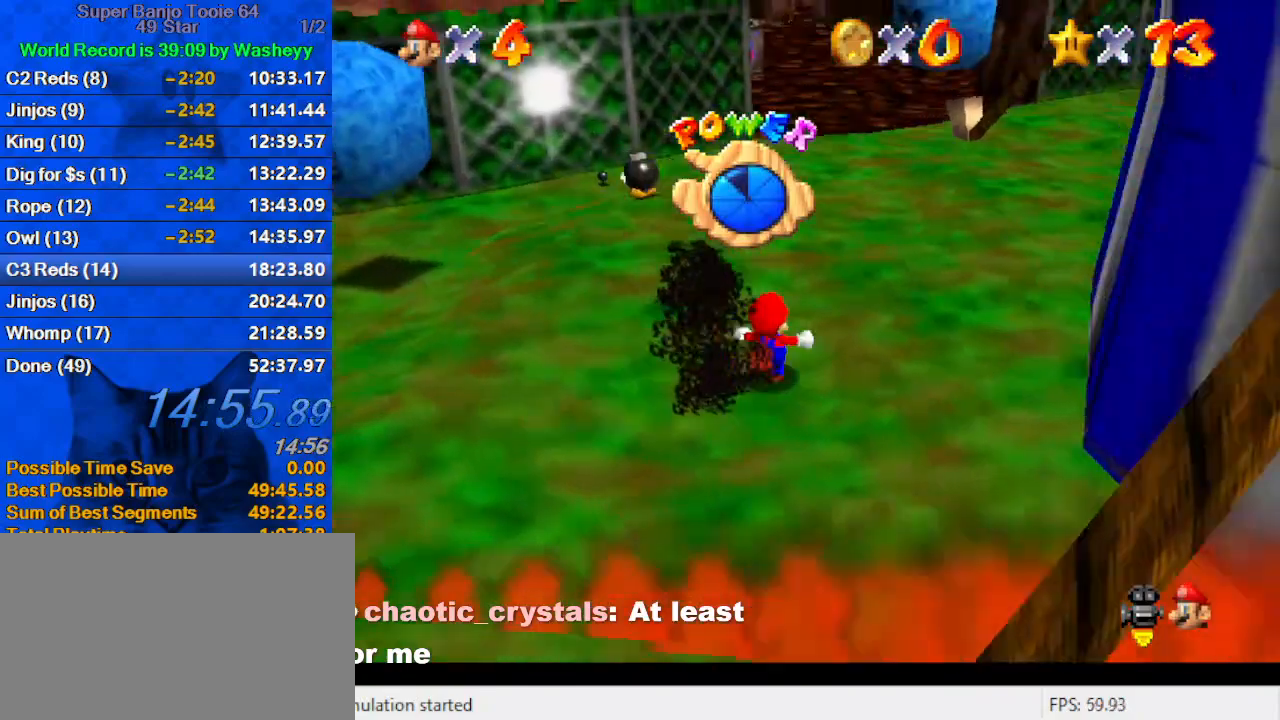
{"keys": ["d", "up"], "events": [[300, "d", "down"]]}
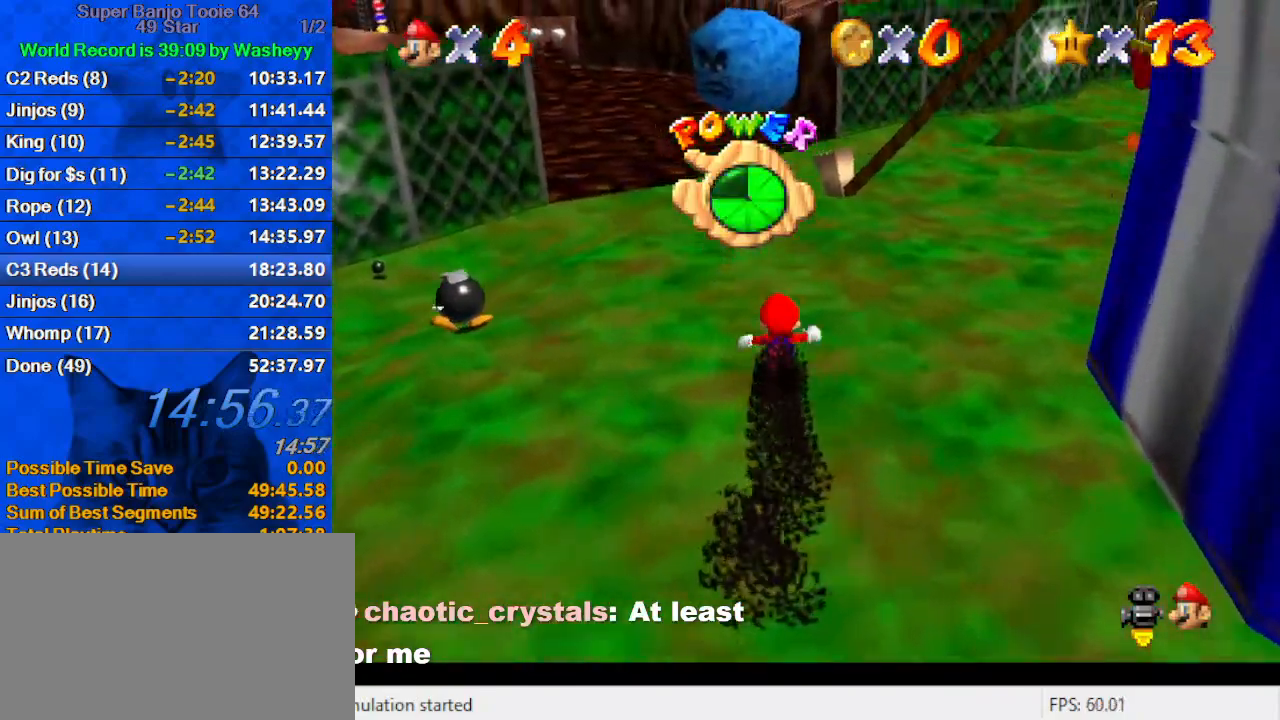
{"keys": ["right", "up"], "events": [[167, "d", "up"], [267, "right", "down"]]}
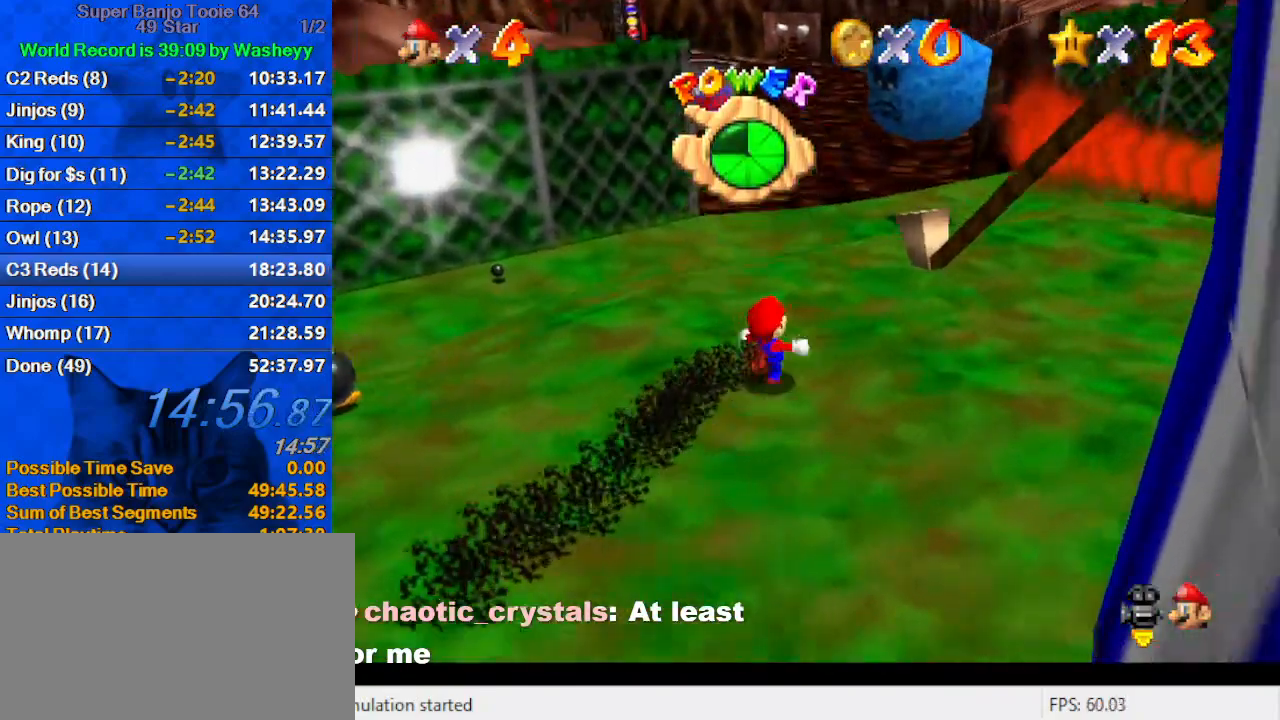
{"keys": ["up"], "events": [[100, "right", "up"]]}
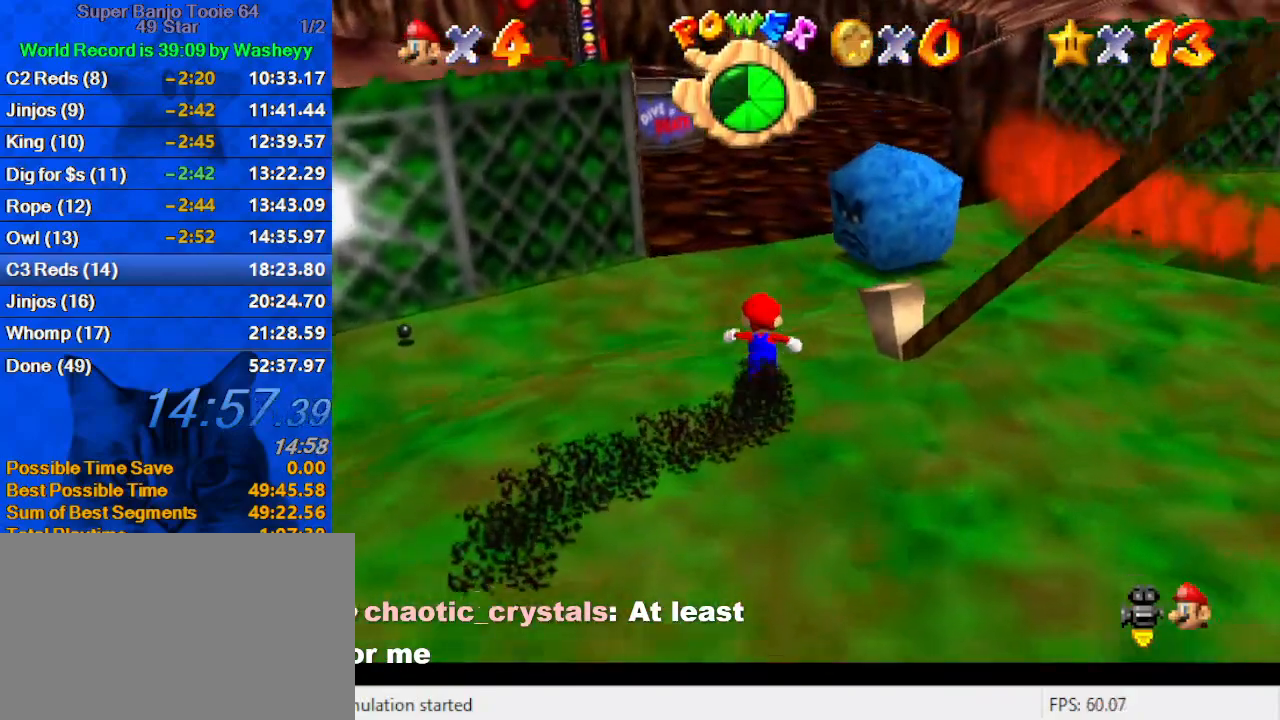
{"keys": ["up"], "events": [[200, "ctrl", "down"], [300, "ctrl", "up"]]}
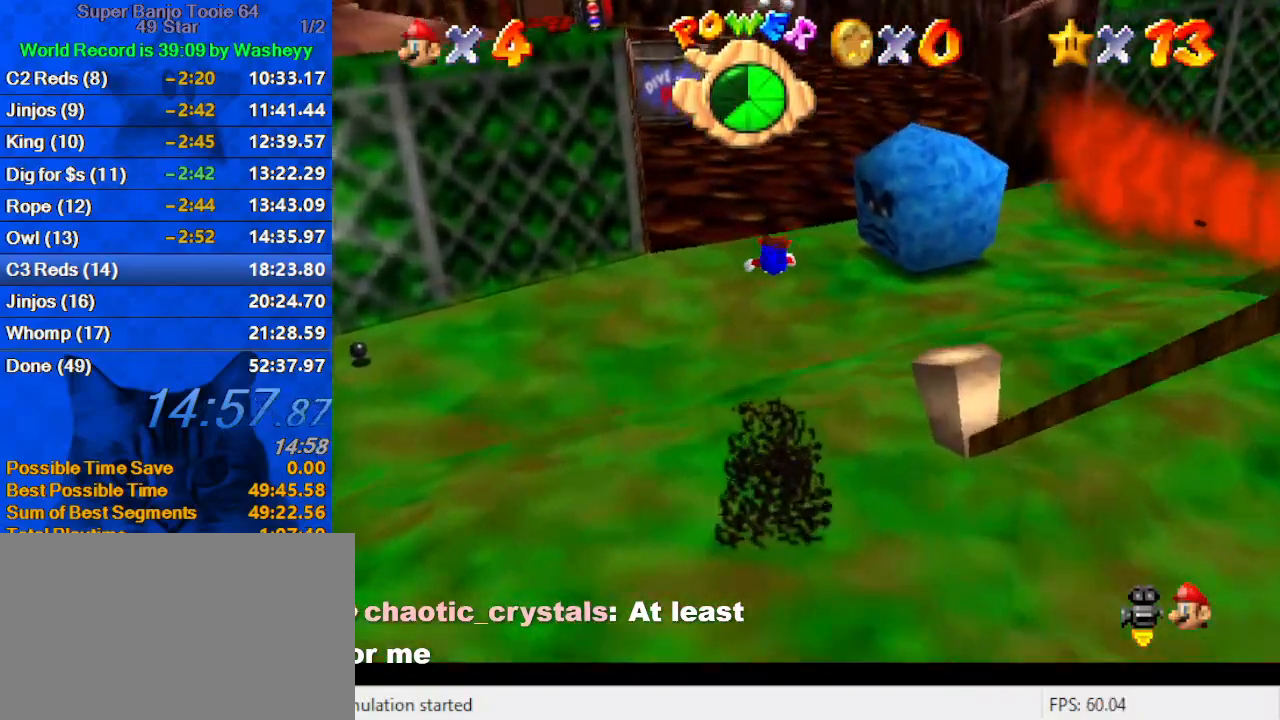
{"keys": ["ctrl", "shift", "up"], "events": [[133, "d", "down"], [267, "d", "up"], [500, "ctrl", "down"], [500, "shift", "down"]]}
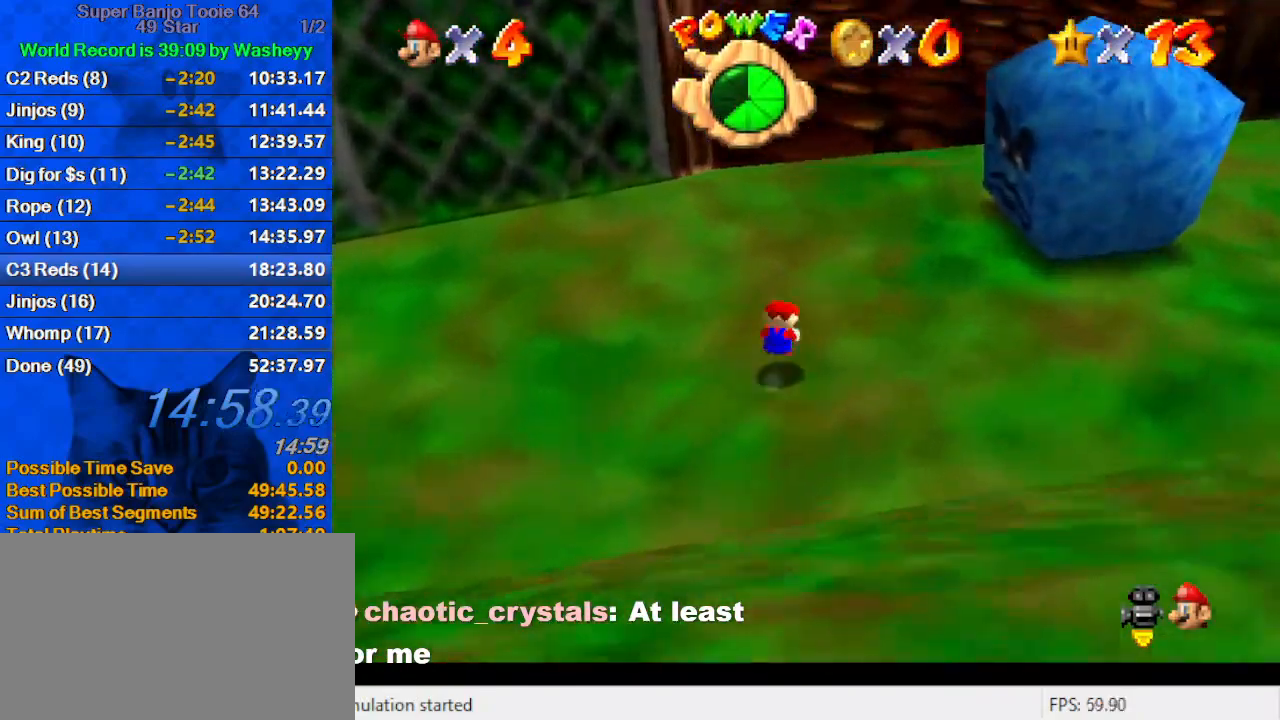
{"keys": ["up"], "events": [[133, "ctrl", "up"], [133, "shift", "up"], [233, "d", "down"], [233, "right", "down"], [367, "d", "up"], [467, "right", "up"]]}
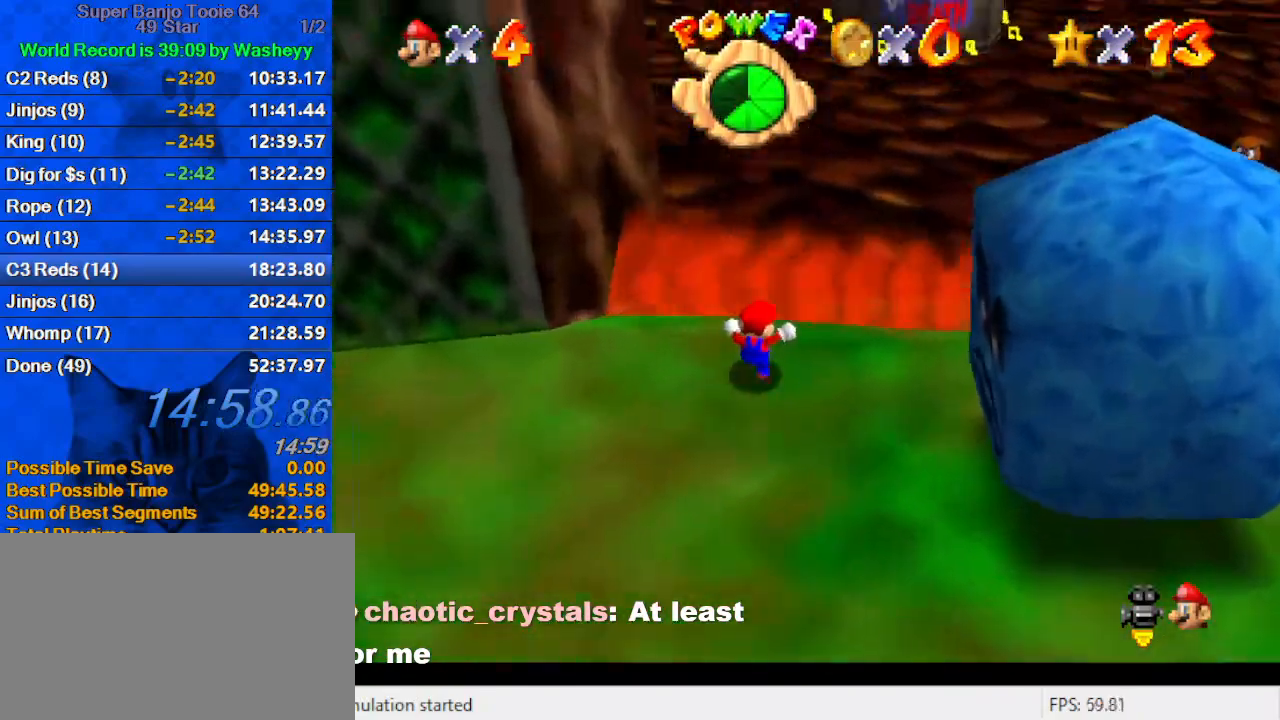
{"keys": ["up"], "events": [[133, "ctrl", "down"], [133, "shift", "down"], [300, "ctrl", "up"], [300, "shift", "up"]]}
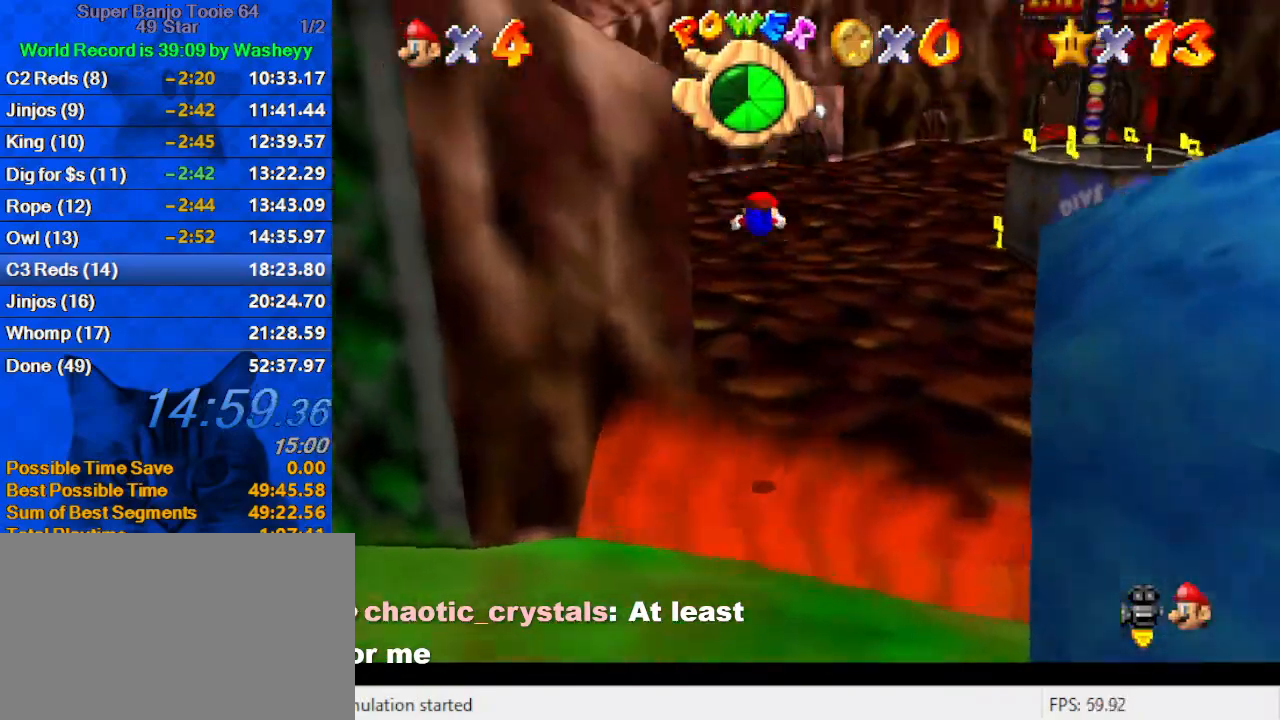
{"keys": ["up"], "events": [[233, "w", "down"], [333, "w", "up"]]}
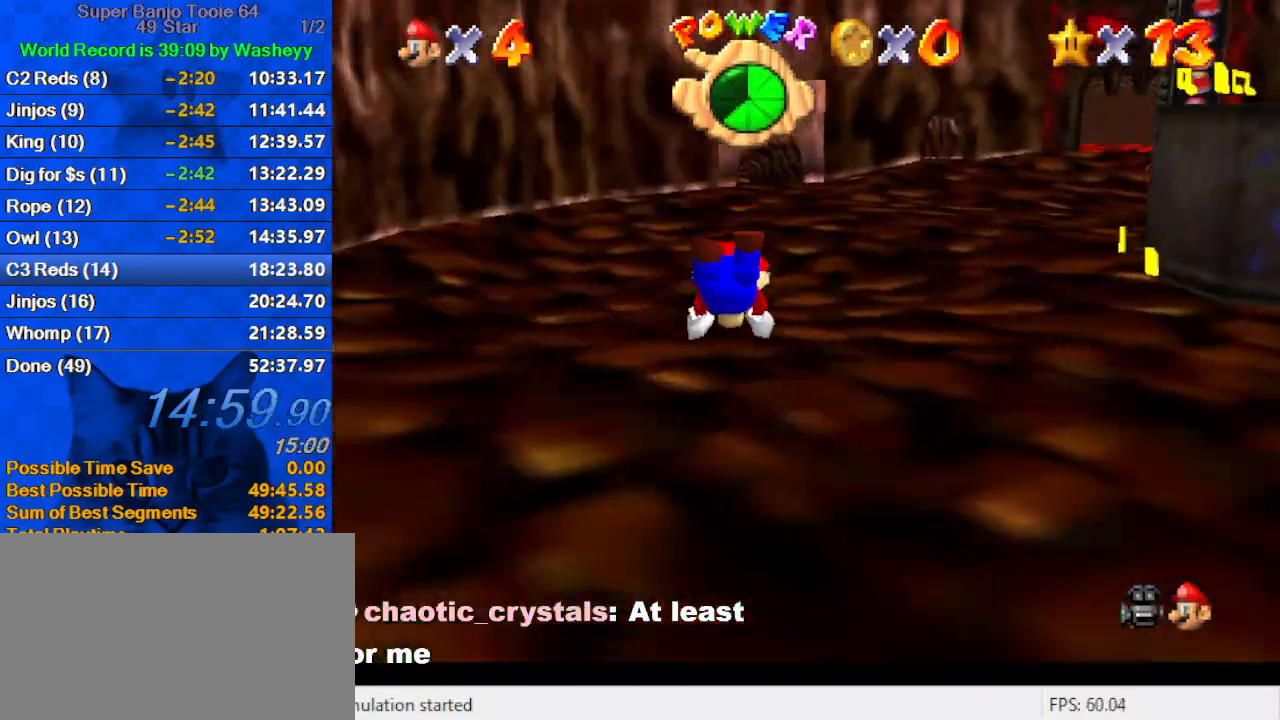
{"keys": ["up"], "events": [[167, "ctrl", "down"], [167, "shift", "down"], [367, "ctrl", "up"], [367, "shift", "up"]]}
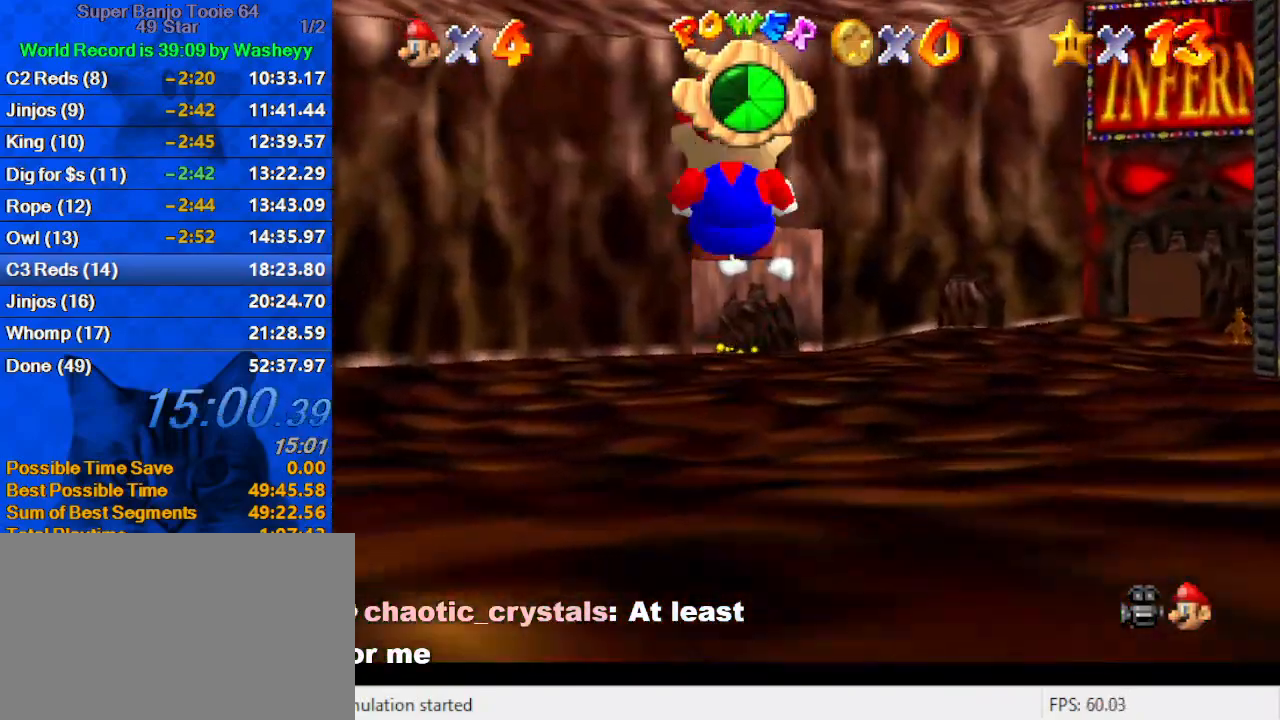
{"keys": ["up"], "events": [[267, "y", "down"], [333, "ctrl", "down"], [433, "y", "up"], [467, "ctrl", "up"]]}
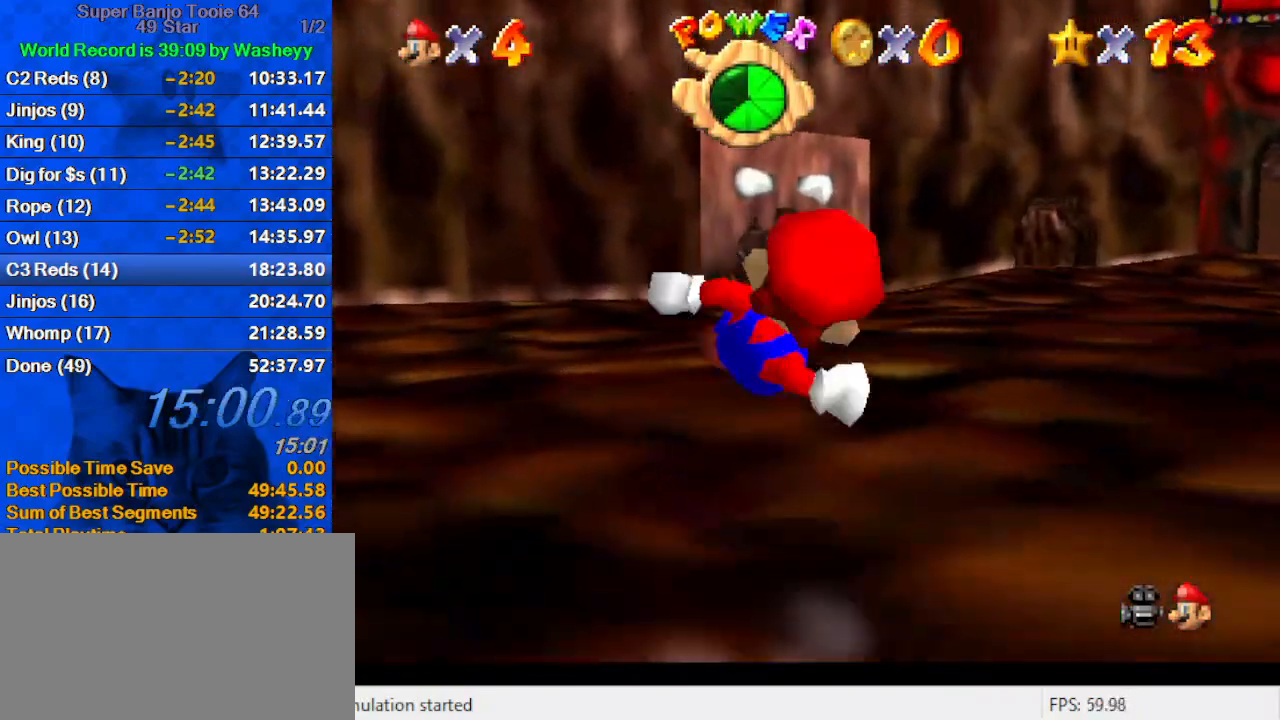
{"keys": ["up"], "events": []}
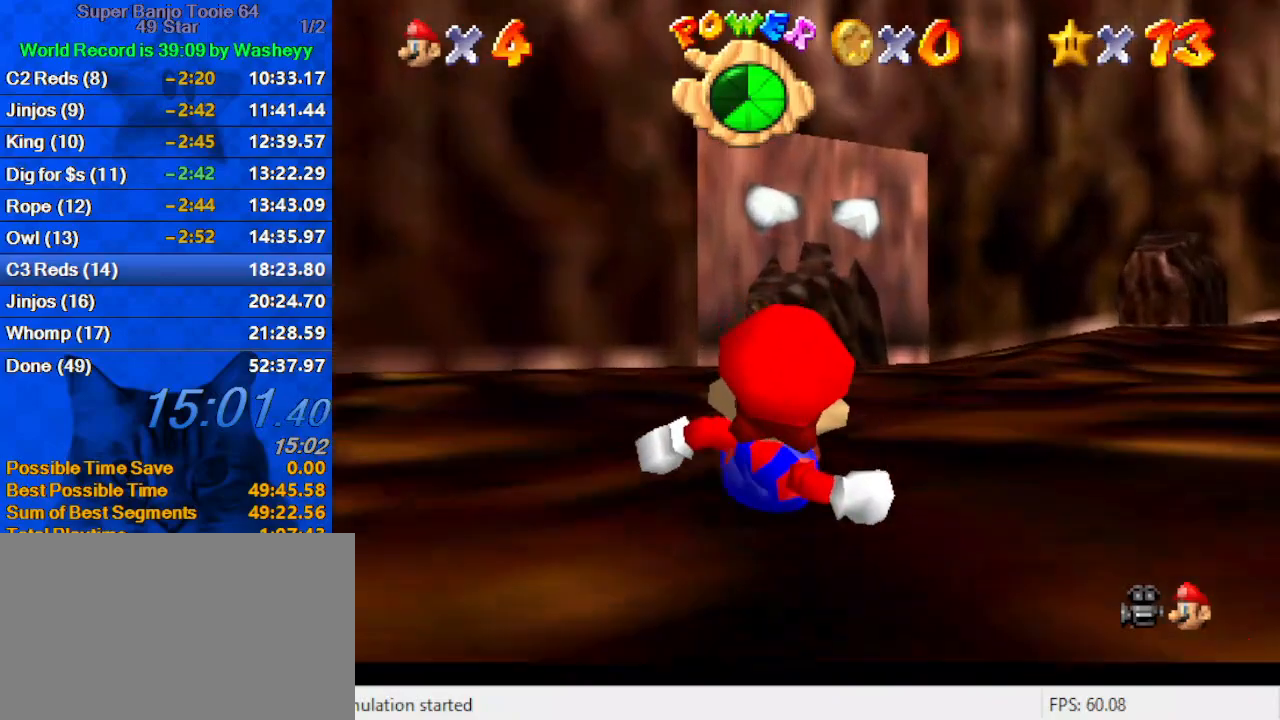
{"keys": ["right", "up"], "events": [[67, "ctrl", "down"], [67, "shift", "down"], [200, "ctrl", "up"], [200, "shift", "up"], [400, "right", "down"]]}
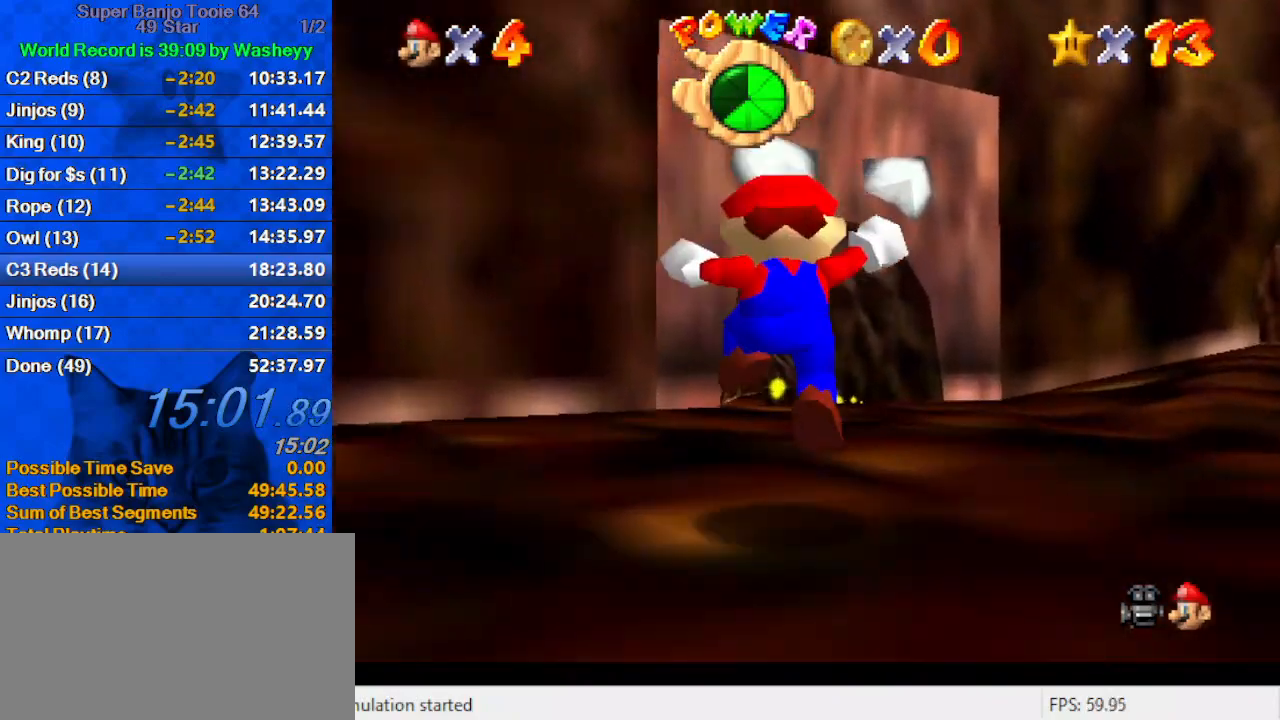
{"keys": ["d", "s", "up"], "events": [[33, "right", "up"], [133, "y", "down"], [167, "ctrl", "down"], [267, "y", "up"], [333, "ctrl", "up"], [400, "d", "down"], [400, "right", "down"], [400, "s", "down"], [467, "right", "up"]]}
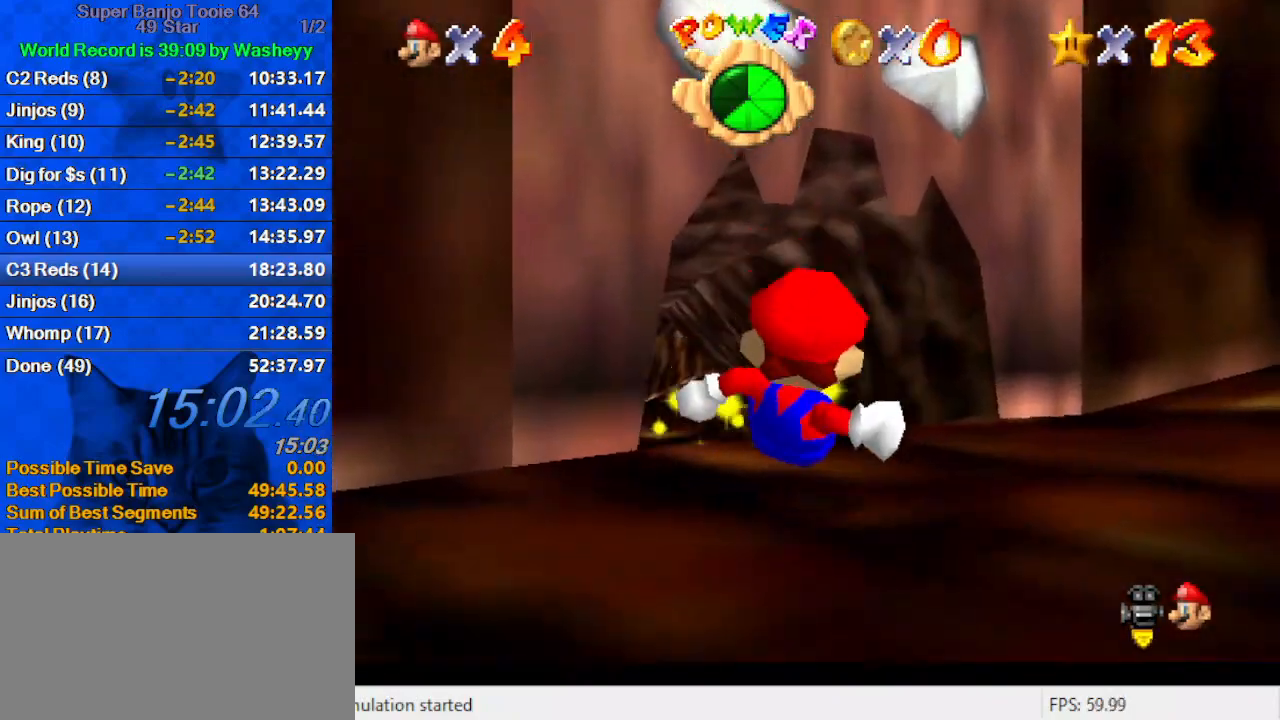
{"keys": ["up"], "events": [[67, "d", "up"], [67, "s", "up"], [200, "left", "down"], [433, "left", "up"]]}
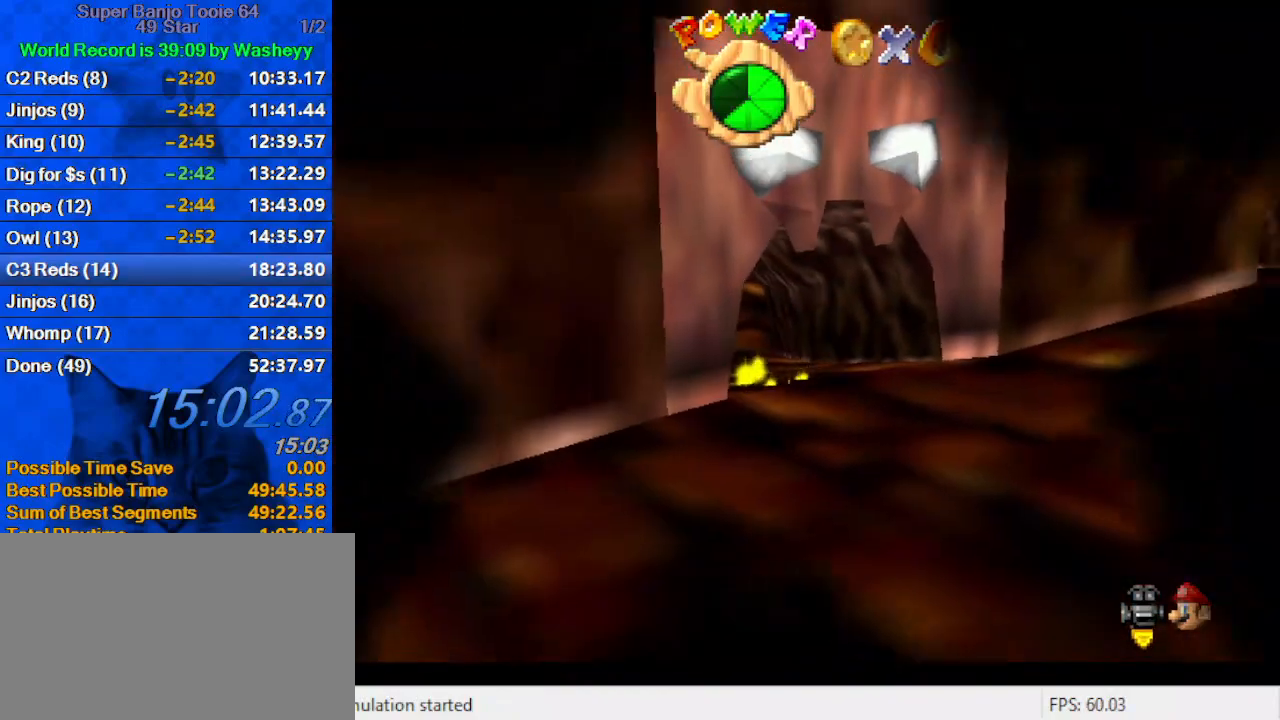
{"keys": ["up"], "events": []}
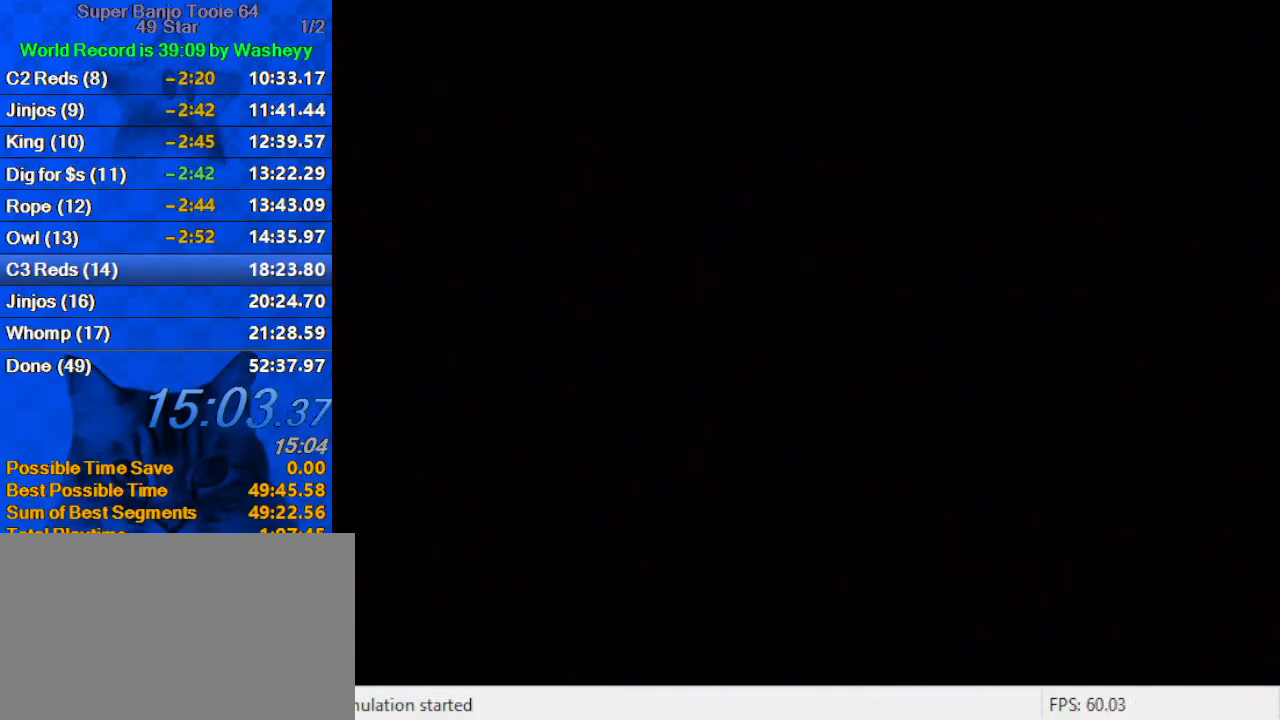
{"keys": ["a", "s", "up"], "events": [[267, "a", "down"], [367, "w", "down"], [467, "a", "up"], [467, "w", "up"], [500, "a", "down"], [500, "s", "down"]]}
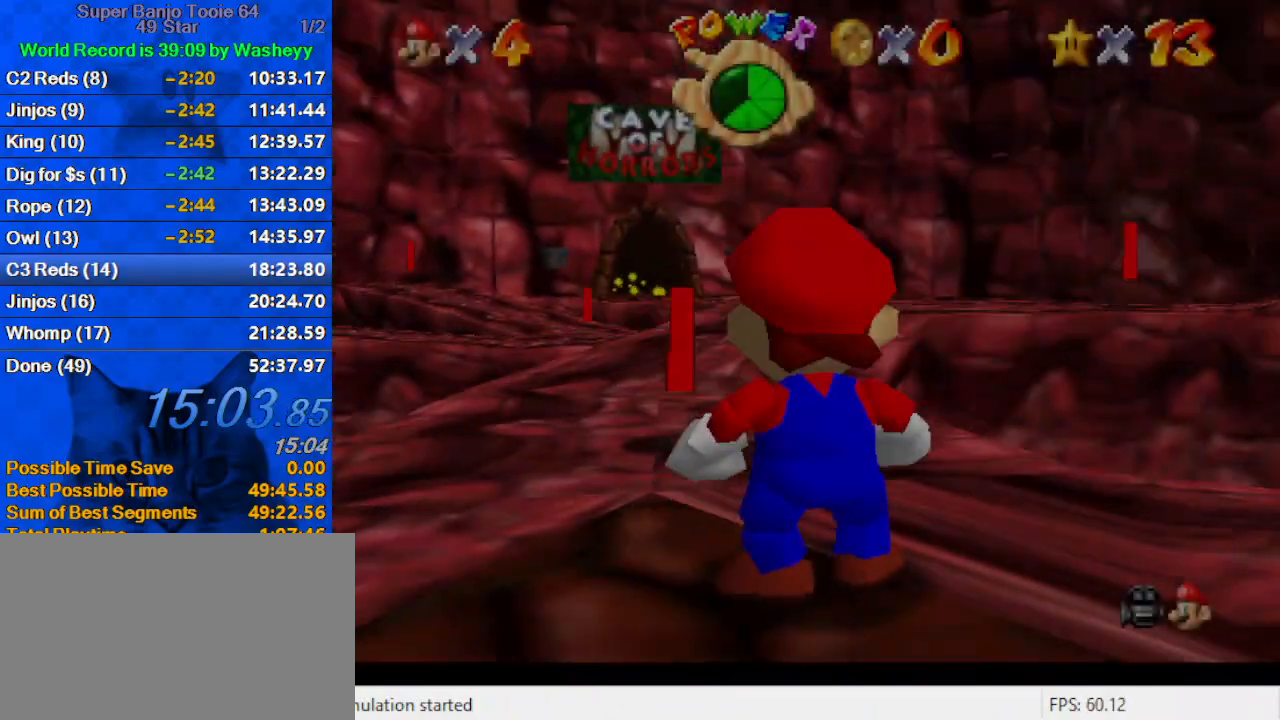
{"keys": ["a", "left", "up"], "events": [[33, "d", "down"], [133, "left", "down"], [200, "a", "up"], [233, "d", "up"], [233, "s", "up"], [267, "a", "down"], [433, "a", "up"], [500, "a", "down"]]}
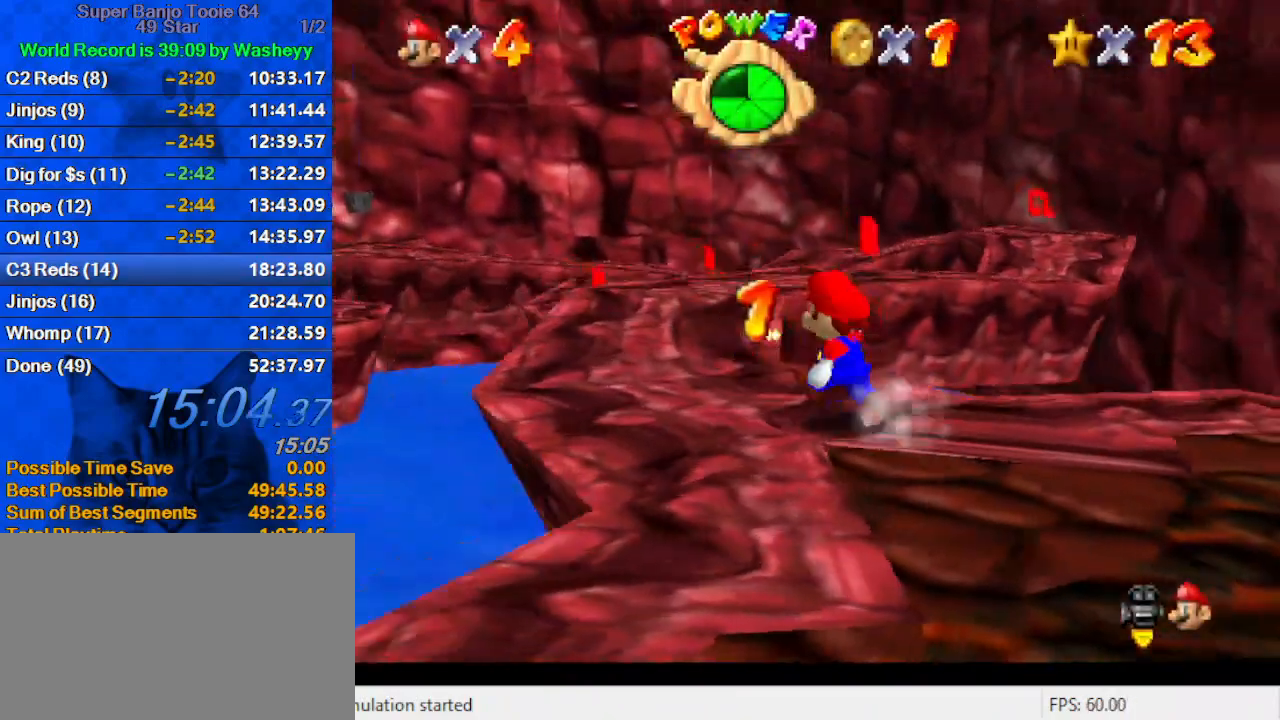
{"keys": ["left", "up"], "events": [[67, "d", "down"], [67, "s", "down"], [200, "a", "up"], [200, "d", "up"], [200, "s", "up"], [200, "up", "up"], [300, "a", "down"], [400, "up", "down"], [500, "a", "up"]]}
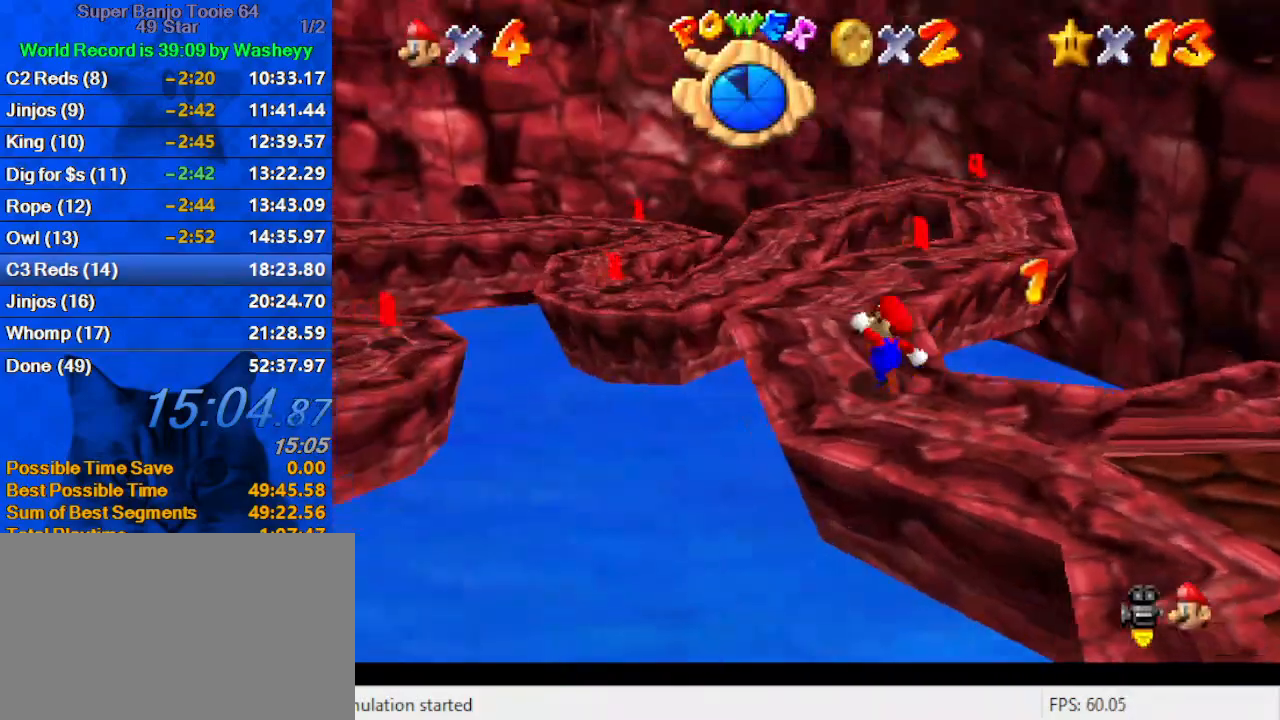
{"keys": ["d", "right", "up"], "events": [[233, "left", "up"], [400, "d", "down"], [467, "right", "down"]]}
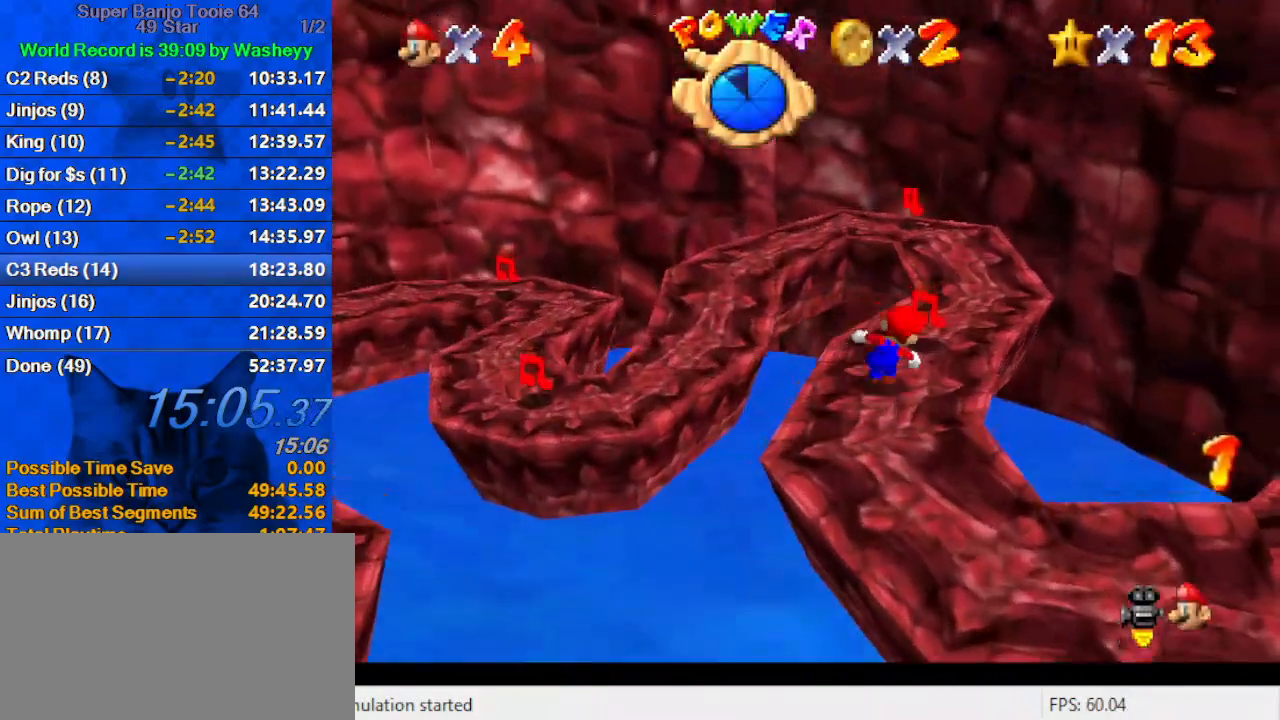
{"keys": ["up"], "events": [[100, "right", "up"], [233, "right", "down"], [433, "right", "up"], [500, "d", "up"]]}
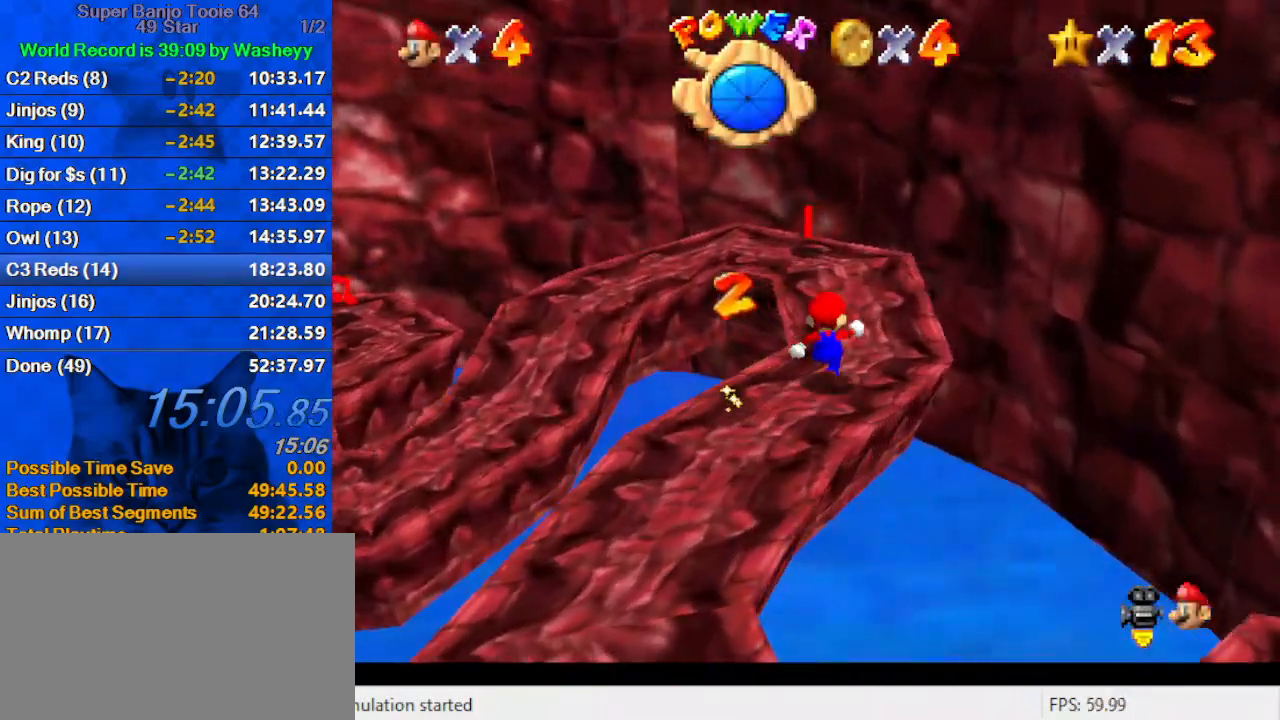
{"keys": ["up"], "events": [[100, "d", "down"], [200, "right", "down"], [233, "d", "up"], [300, "right", "up"], [333, "d", "down"], [433, "d", "up"]]}
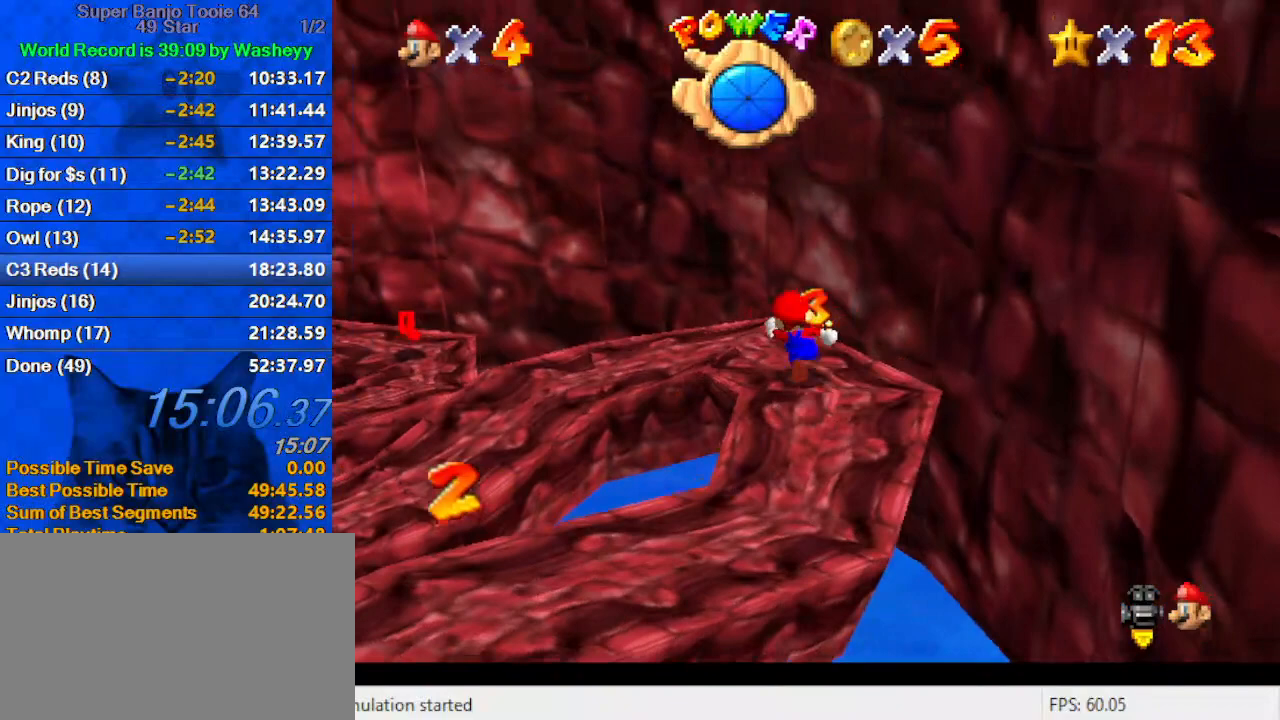
{"keys": ["up"], "events": [[33, "left", "down"], [267, "shift", "down"], [400, "left", "up"], [500, "shift", "up"]]}
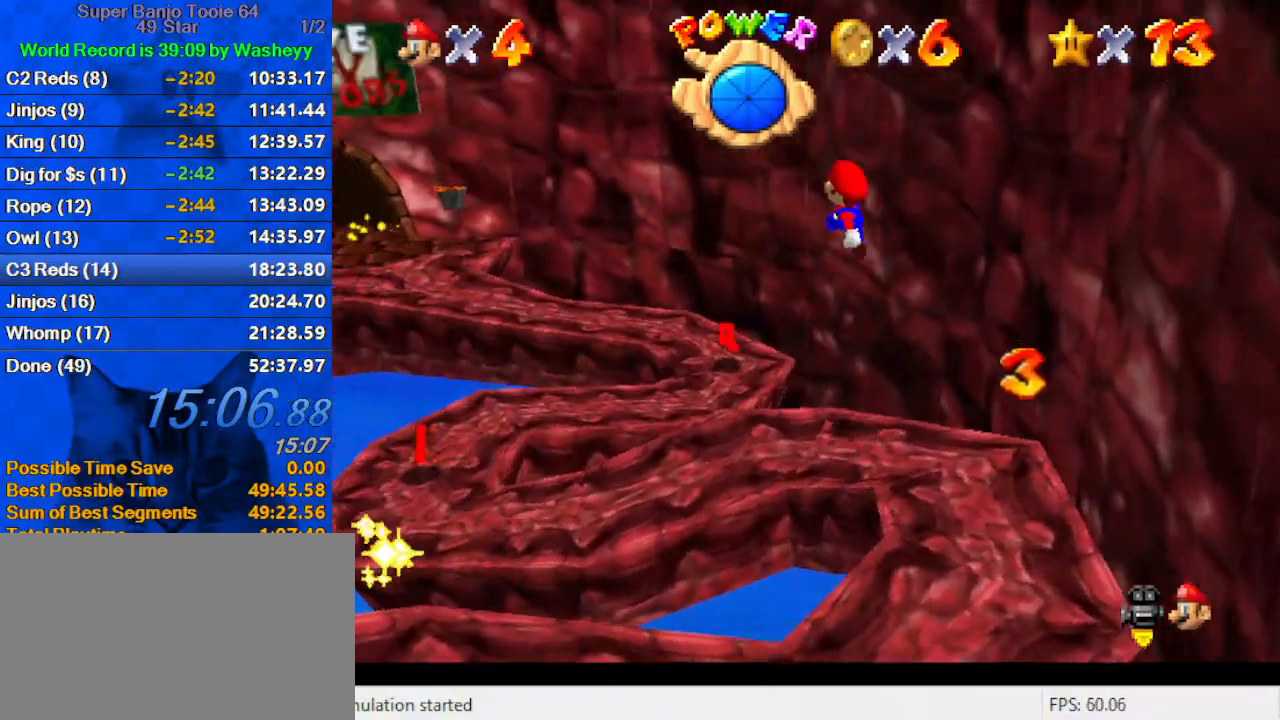
{"keys": ["d", "right", "up"], "events": [[33, "d", "down"], [200, "d", "up"], [267, "d", "down"], [267, "right", "down"], [433, "d", "up"], [500, "d", "down"]]}